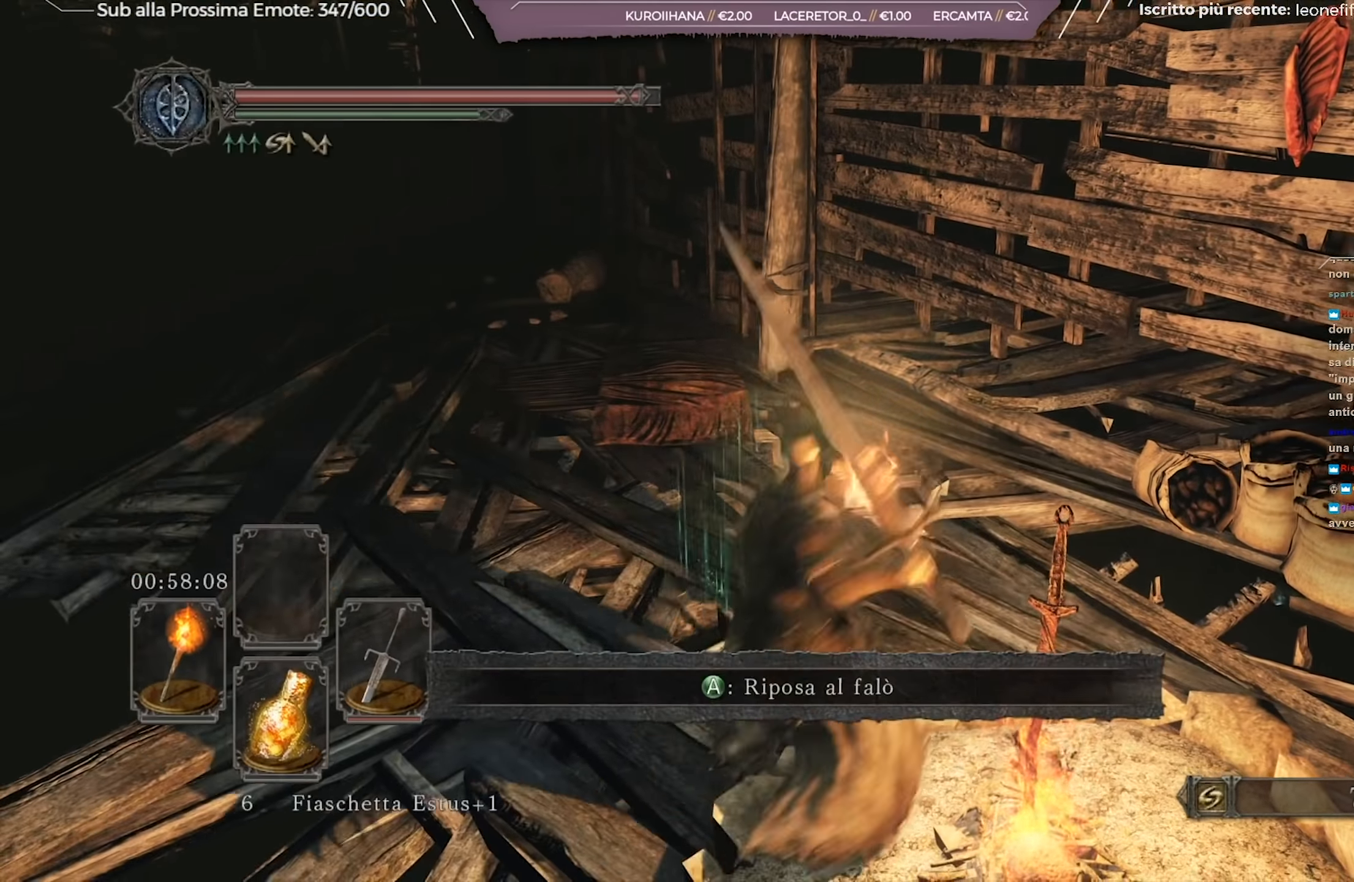
Gameplay with a controller (Xbox layout); each line is a JSON object with the inputs held at the frame after it. "events" lists button and stick changes between this image and that frame as [ms after this image, input, new state], when the widget could be followed in between.
{"buttons": ["B"], "left_stick": "up-left", "right_stick": "center", "events": []}
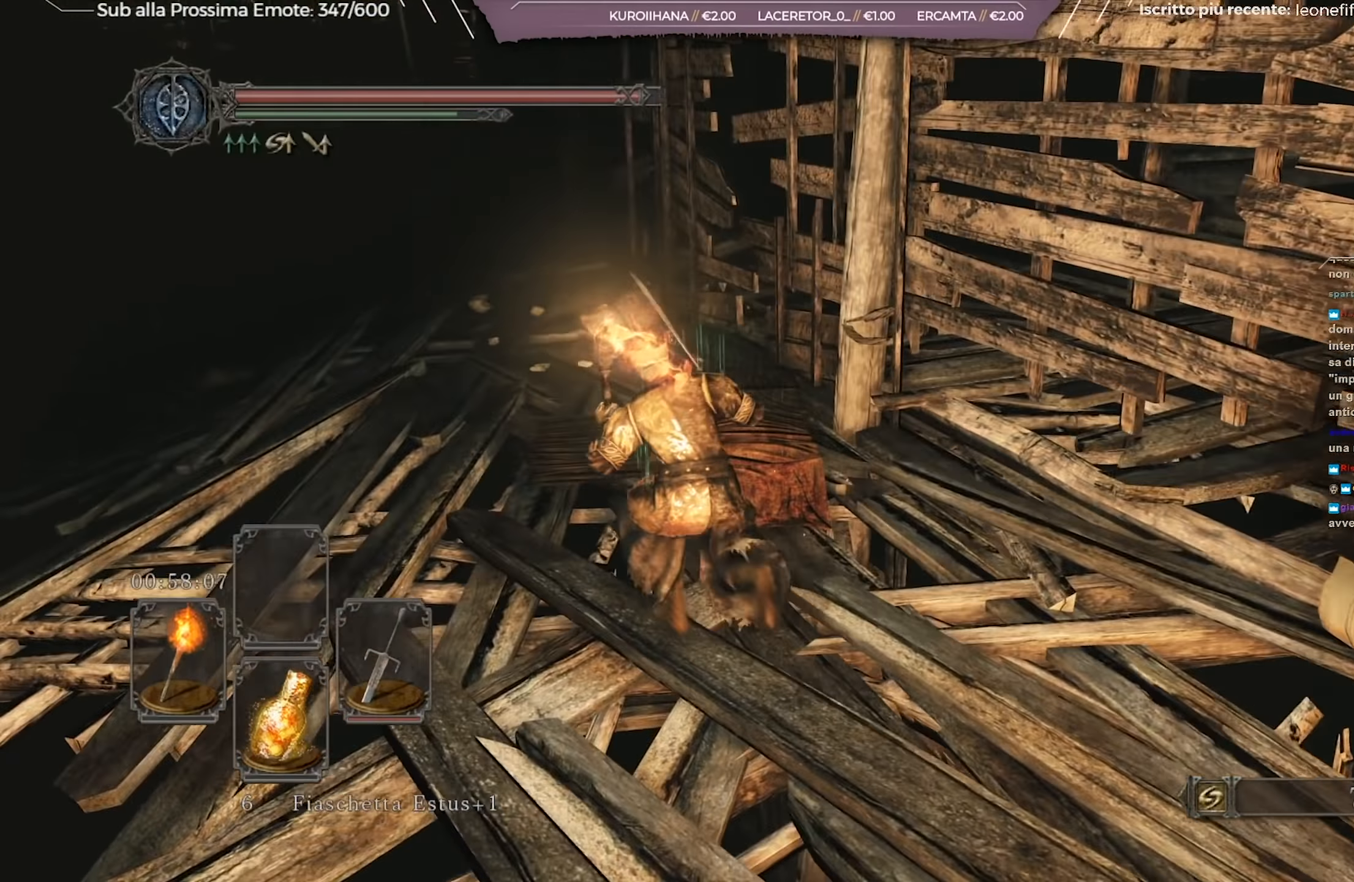
{"buttons": ["B"], "left_stick": "up-left", "right_stick": "down-right", "events": [[50, "right_stick", "down-right"]]}
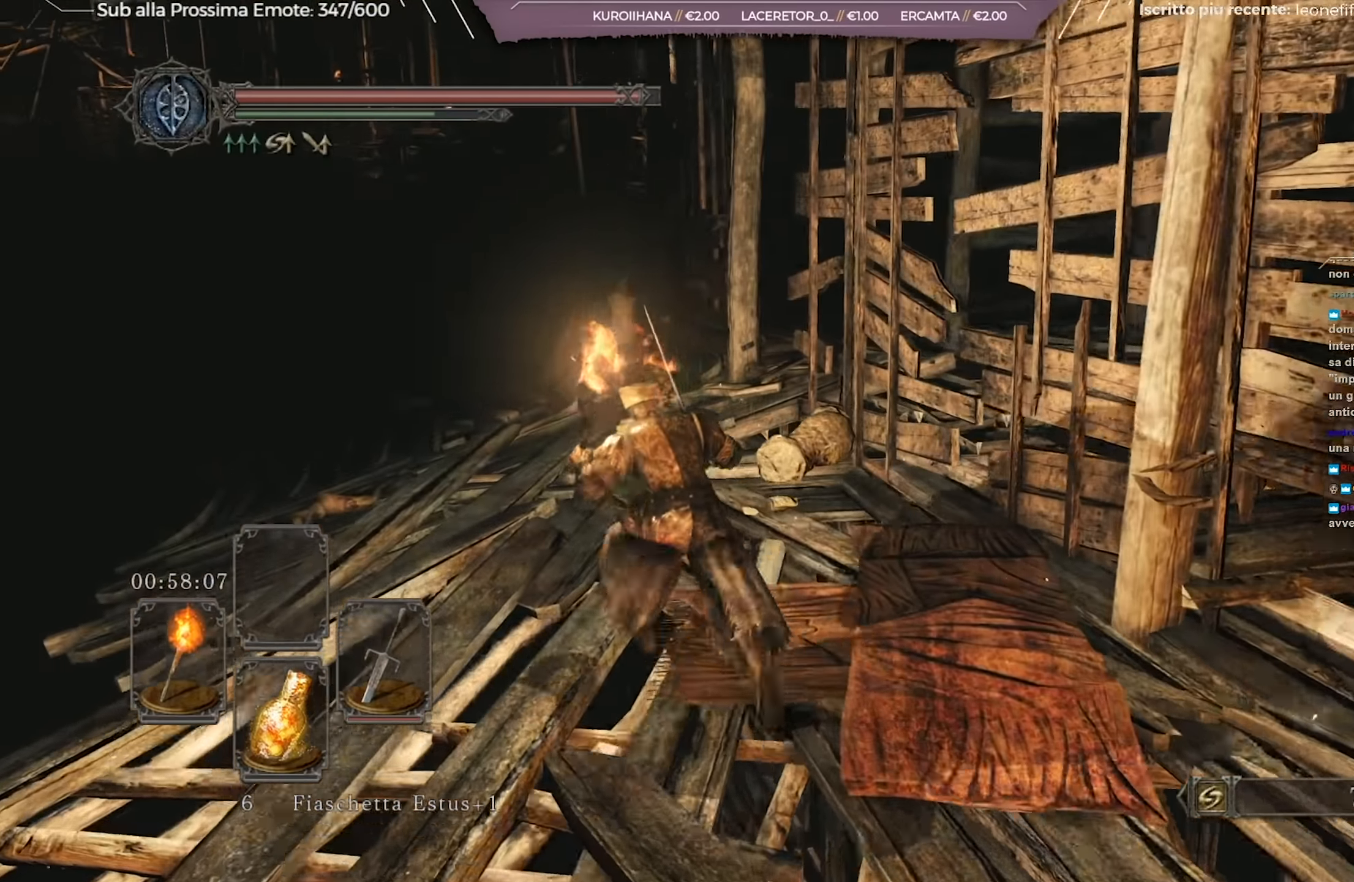
{"buttons": ["B"], "left_stick": "up-left", "right_stick": "down-right", "events": []}
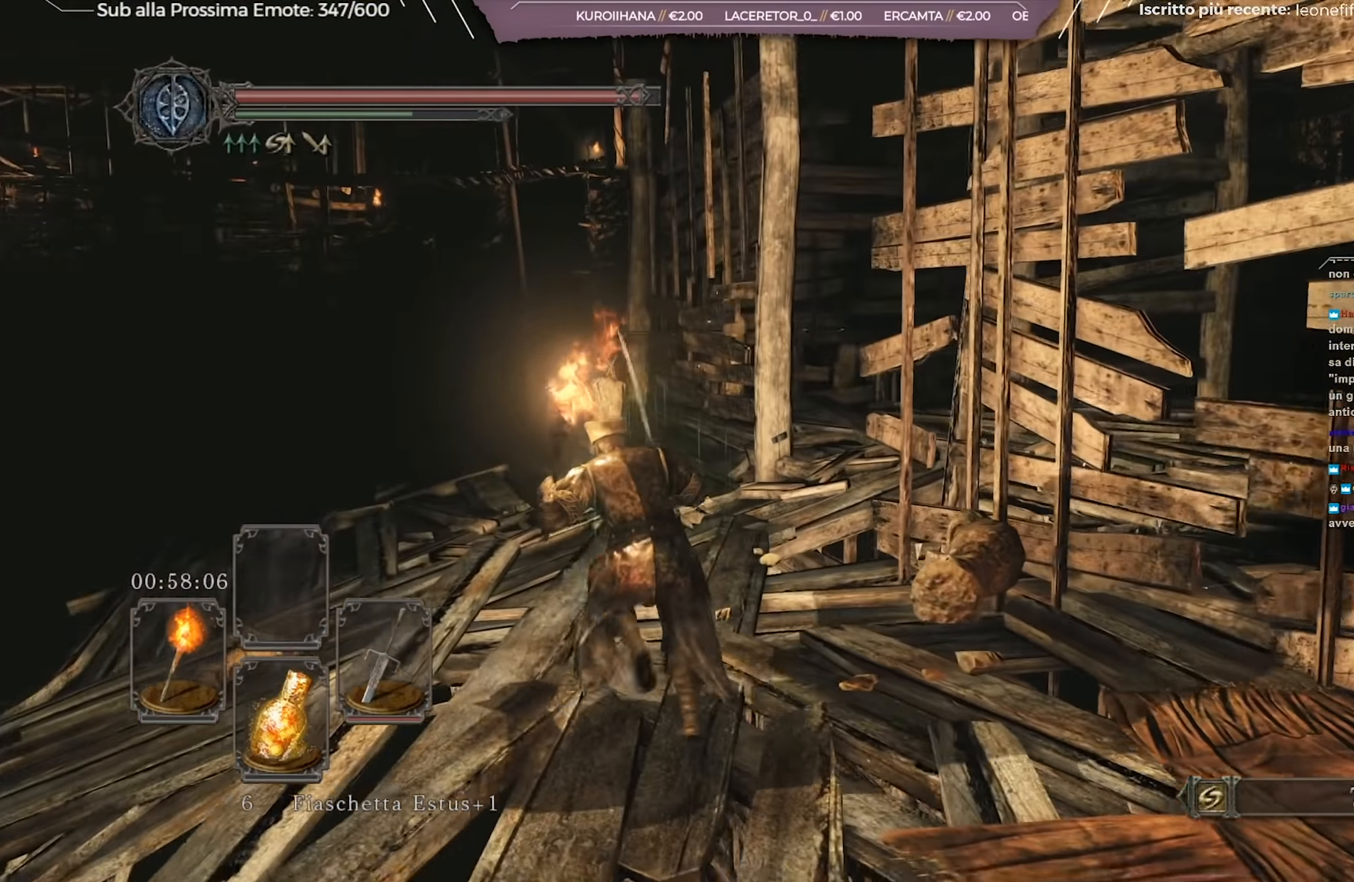
{"buttons": ["B"], "left_stick": "up-left", "right_stick": "down-right", "events": []}
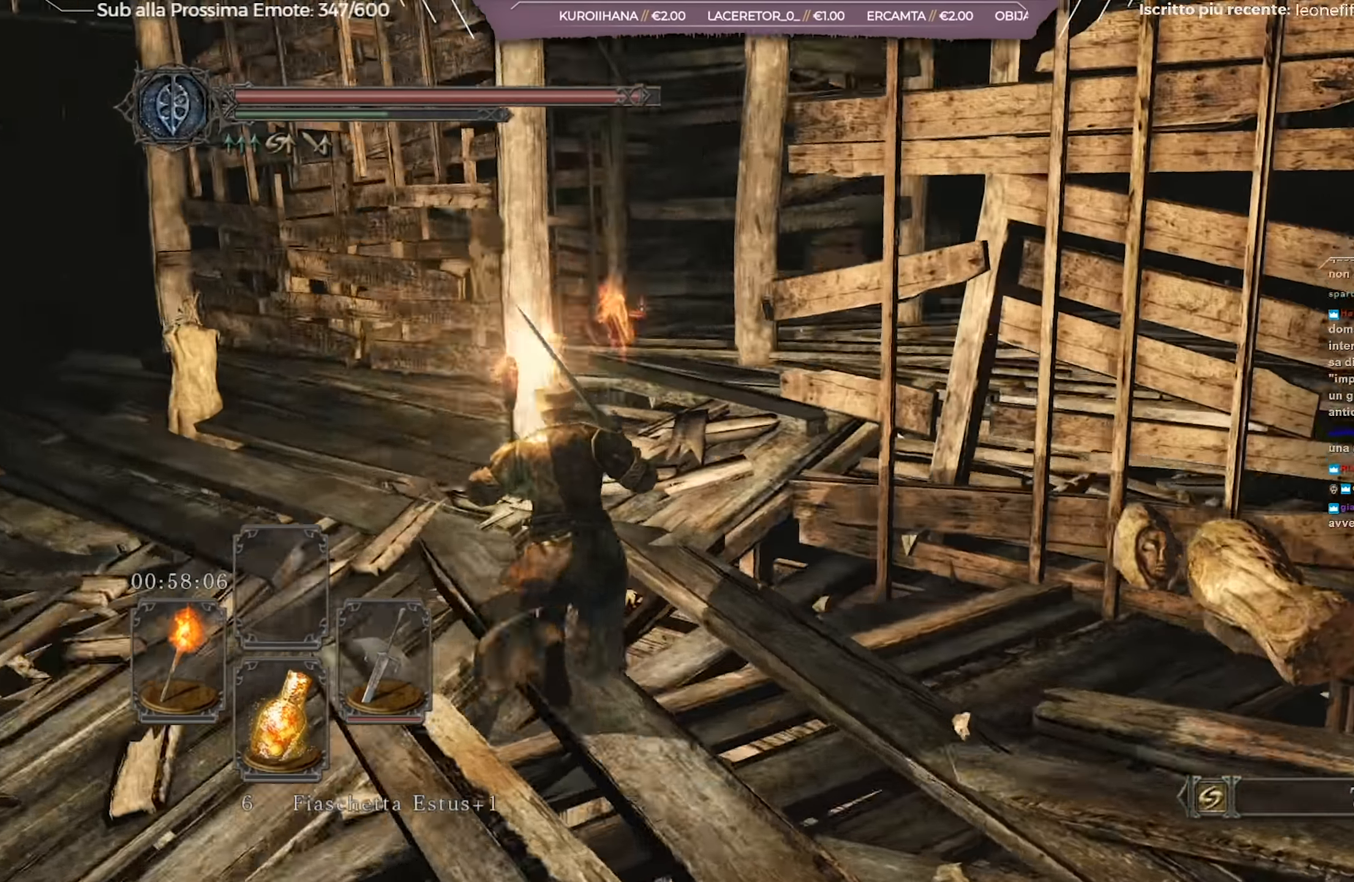
{"buttons": ["B"], "left_stick": "up", "right_stick": "down-right", "events": [[100, "right_stick", "center"], [217, "right_stick", "down-right"], [351, "left_stick", "up"]]}
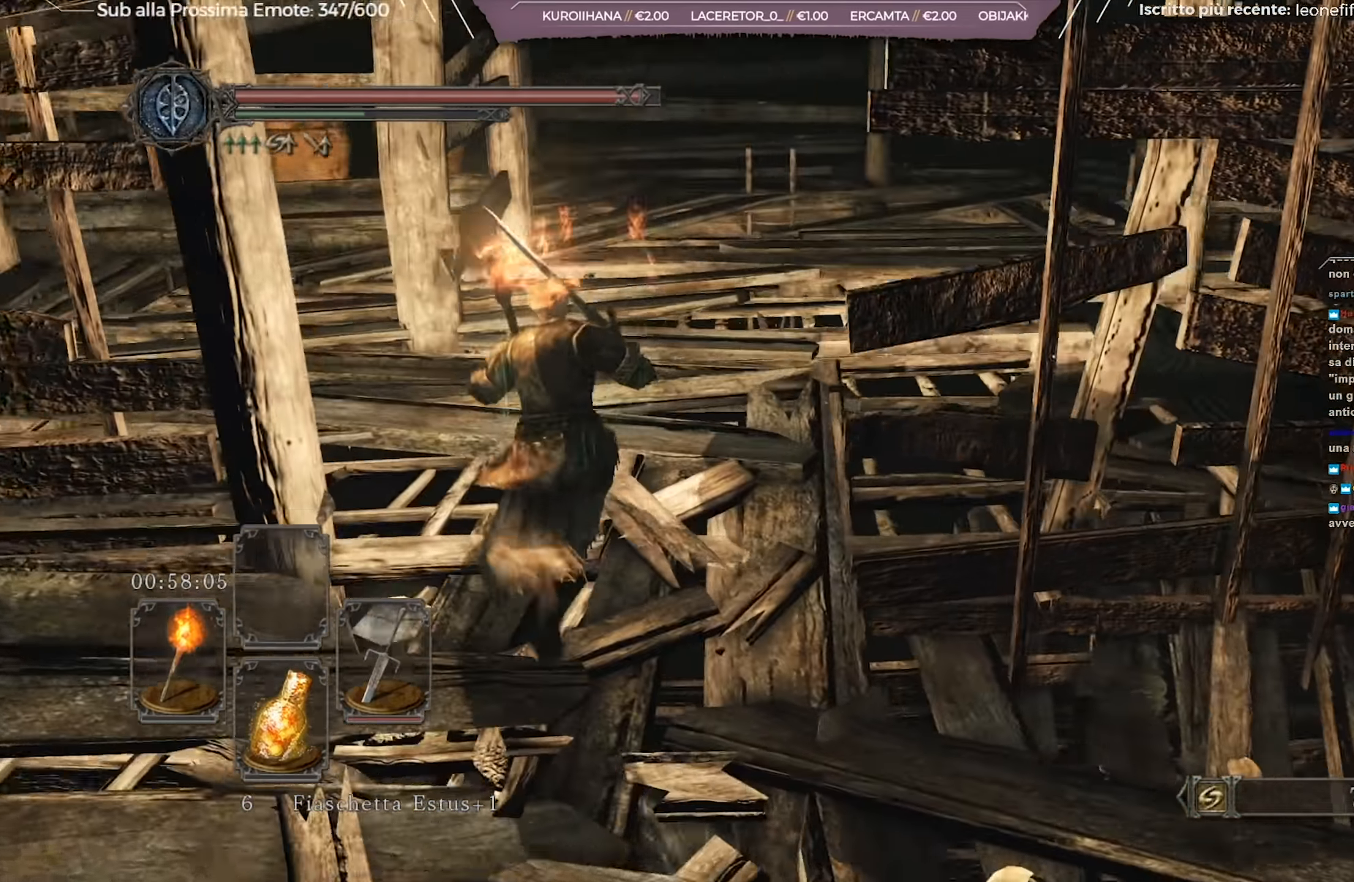
{"buttons": ["B"], "left_stick": "up", "right_stick": "down-right", "events": [[133, "right_stick", "center"], [383, "right_stick", "down-right"]]}
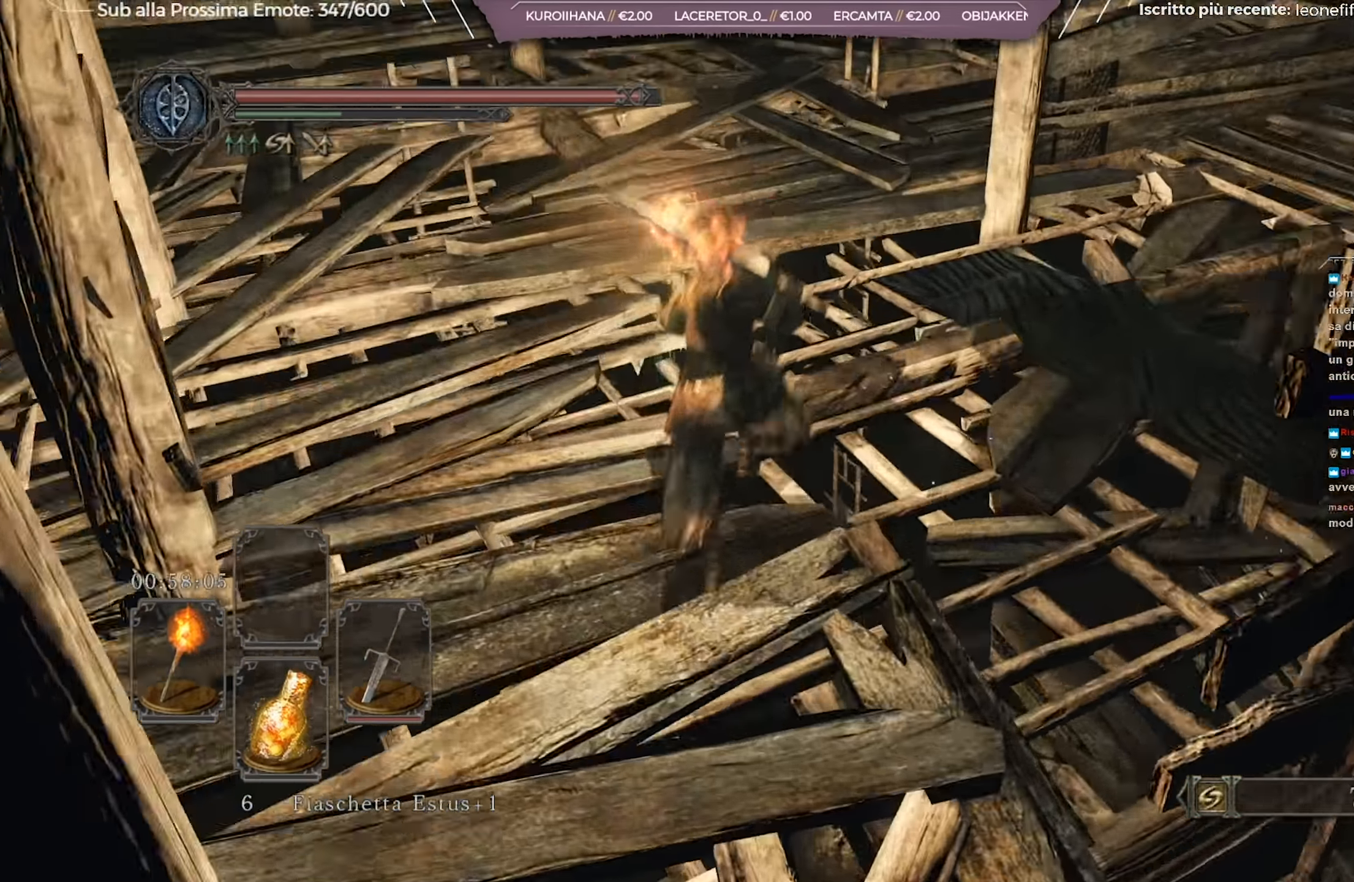
{"buttons": ["B"], "left_stick": "up", "right_stick": "center", "events": [[134, "right_stick", "center"], [301, "right_stick", "up"], [451, "right_stick", "center"]]}
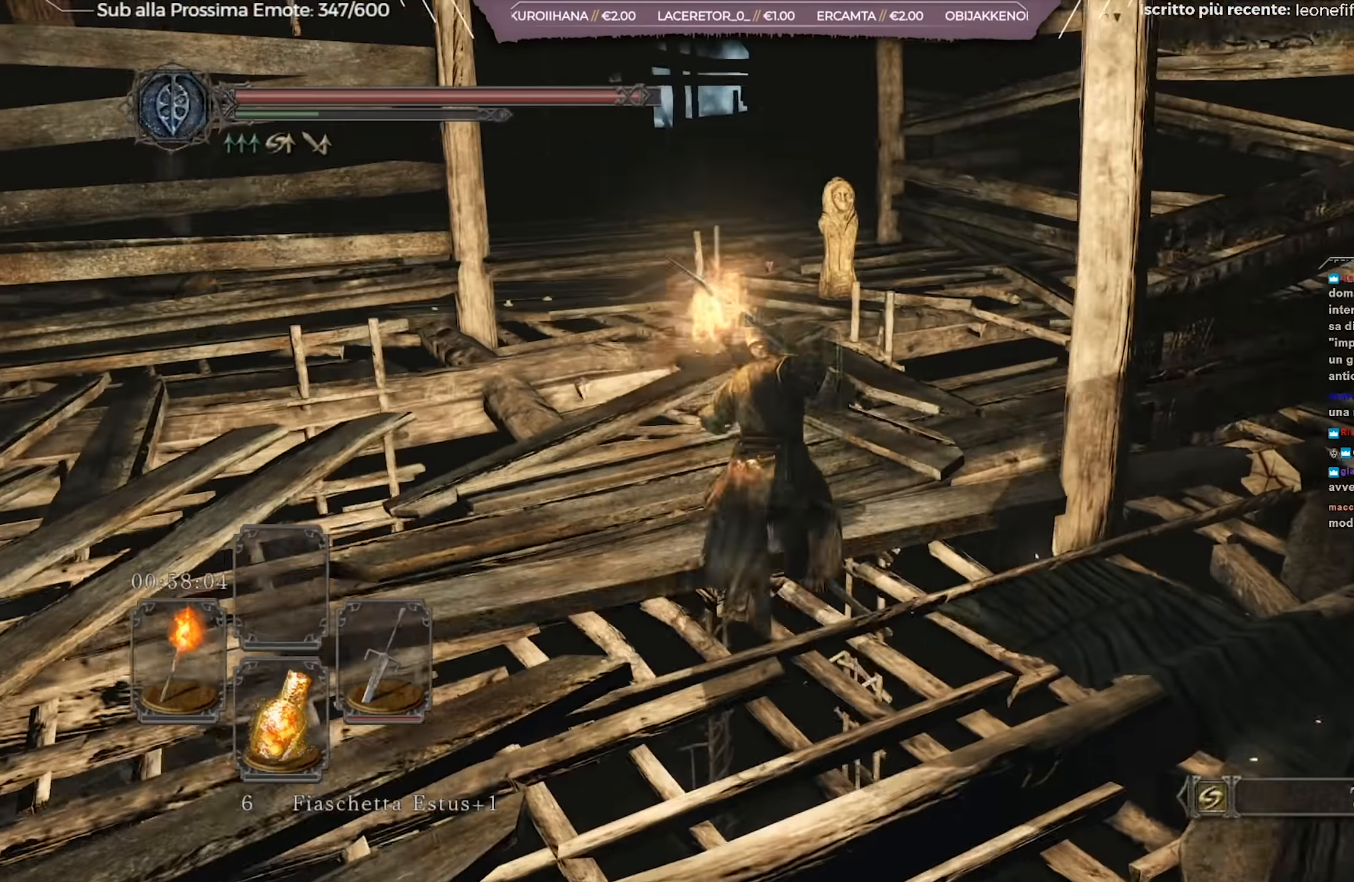
{"buttons": ["B"], "left_stick": "up-right", "right_stick": "down"}
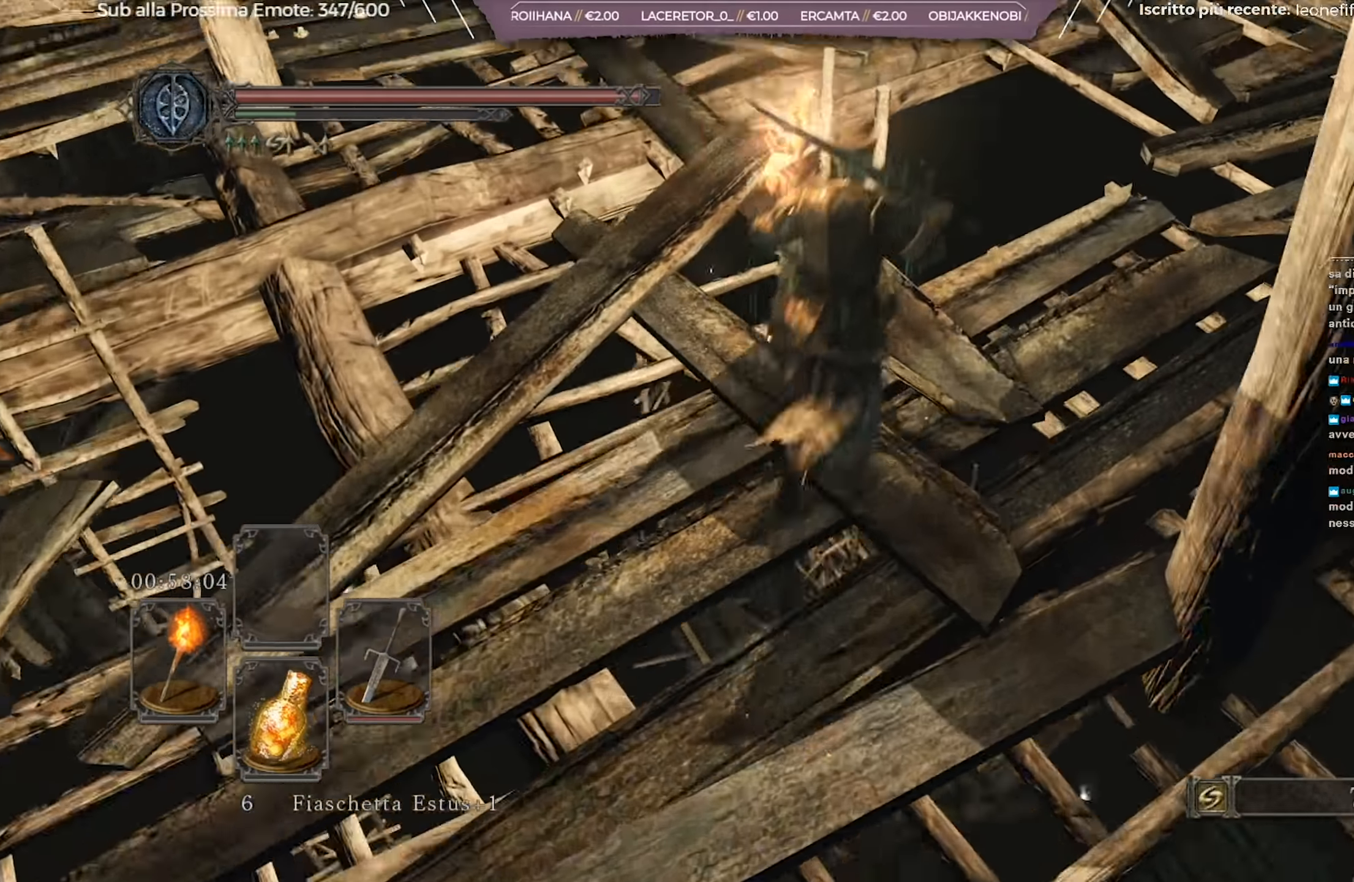
{"buttons": [], "left_stick": "up", "right_stick": "down", "events": [[34, "right_stick", "center"], [50, "B", "up"], [234, "right_stick", "down"], [317, "left_stick", "up"]]}
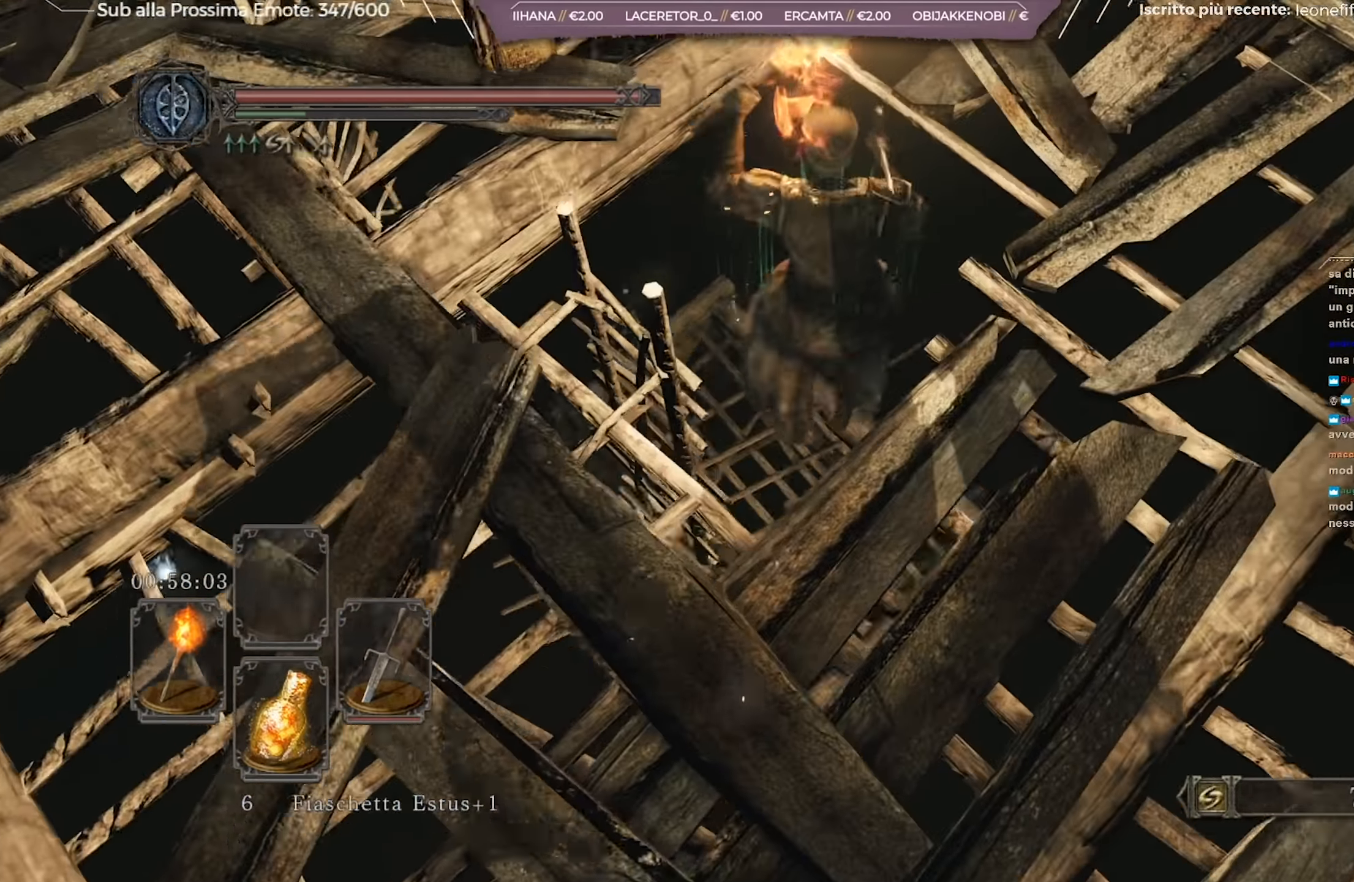
{"buttons": [], "left_stick": "up", "right_stick": "center", "events": [[150, "right_stick", "center"]]}
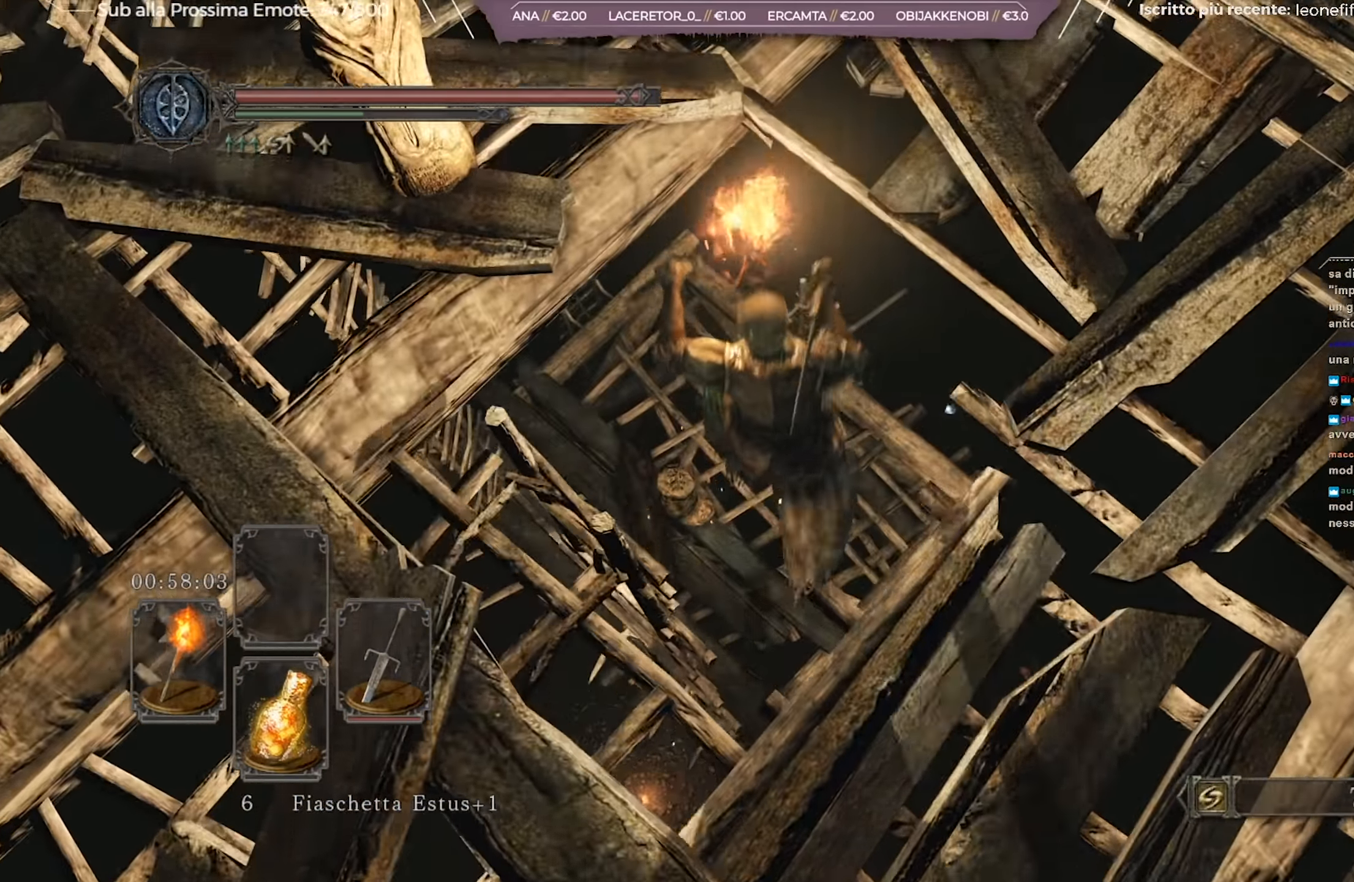
{"buttons": [], "left_stick": "up", "right_stick": "center", "events": []}
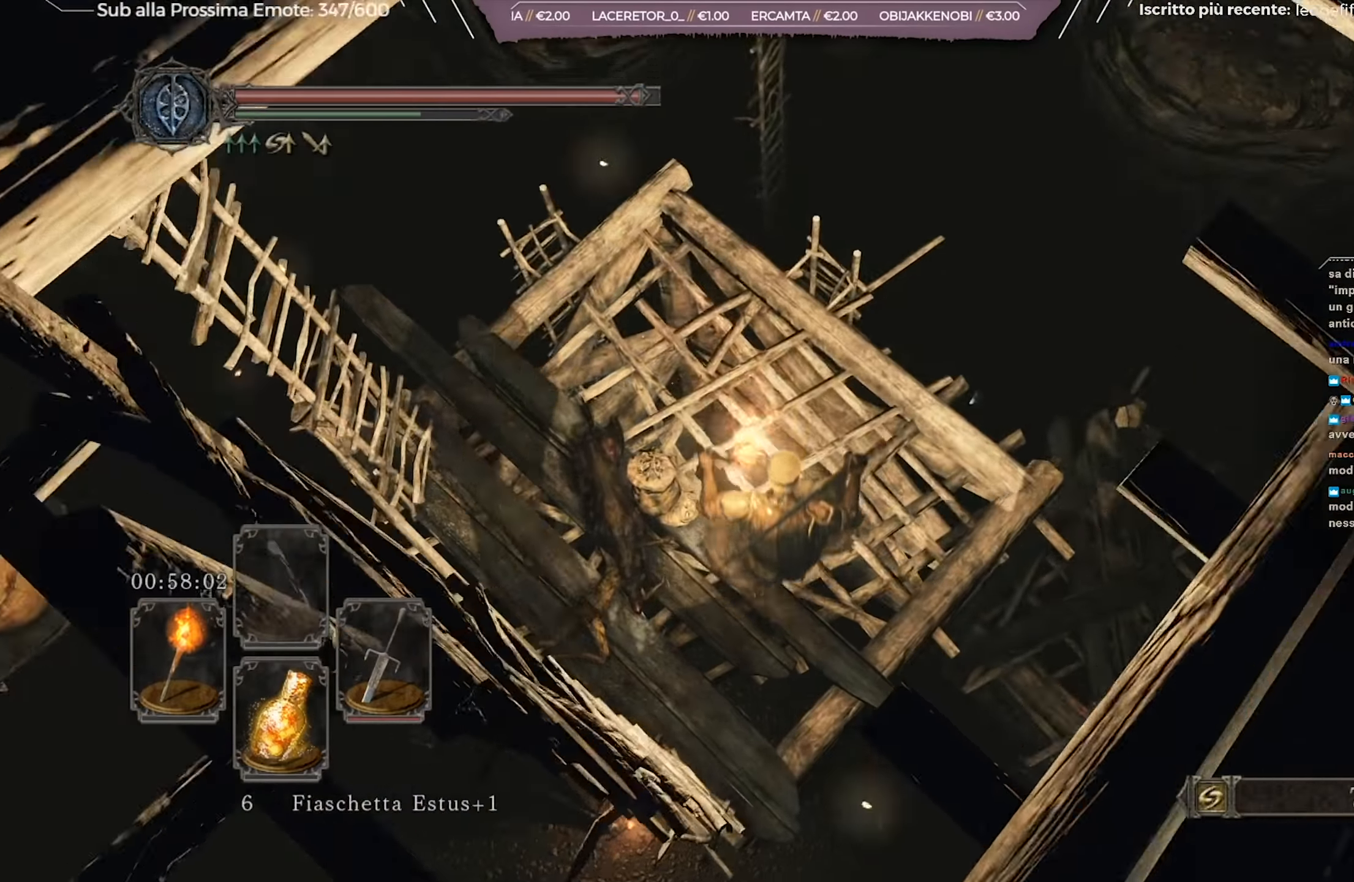
{"buttons": [], "left_stick": "up-right", "right_stick": "center", "events": [[184, "left_stick", "up-right"]]}
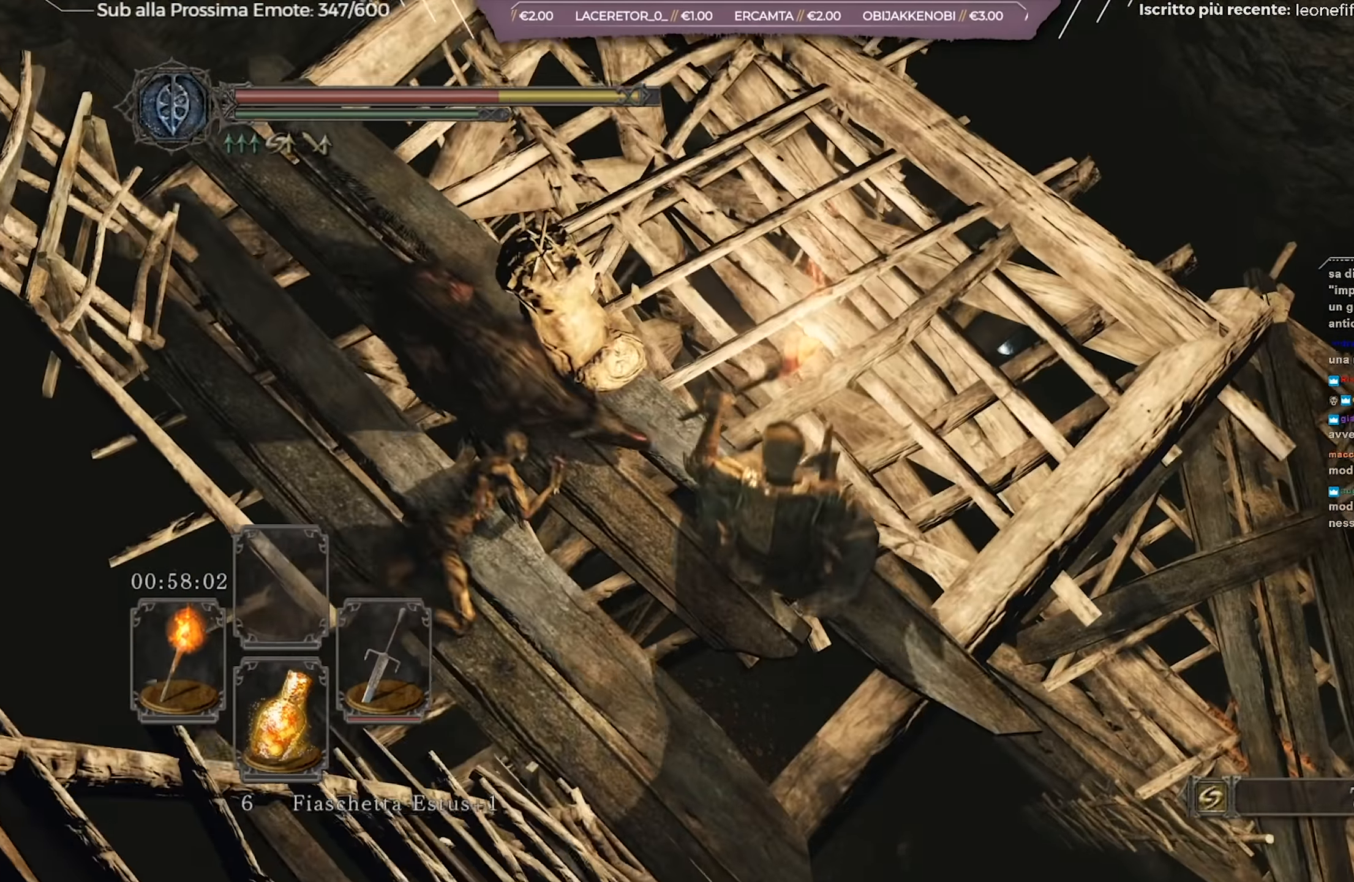
{"buttons": [], "left_stick": "up-right", "right_stick": "down-left", "events": [[484, "right_stick", "down-left"]]}
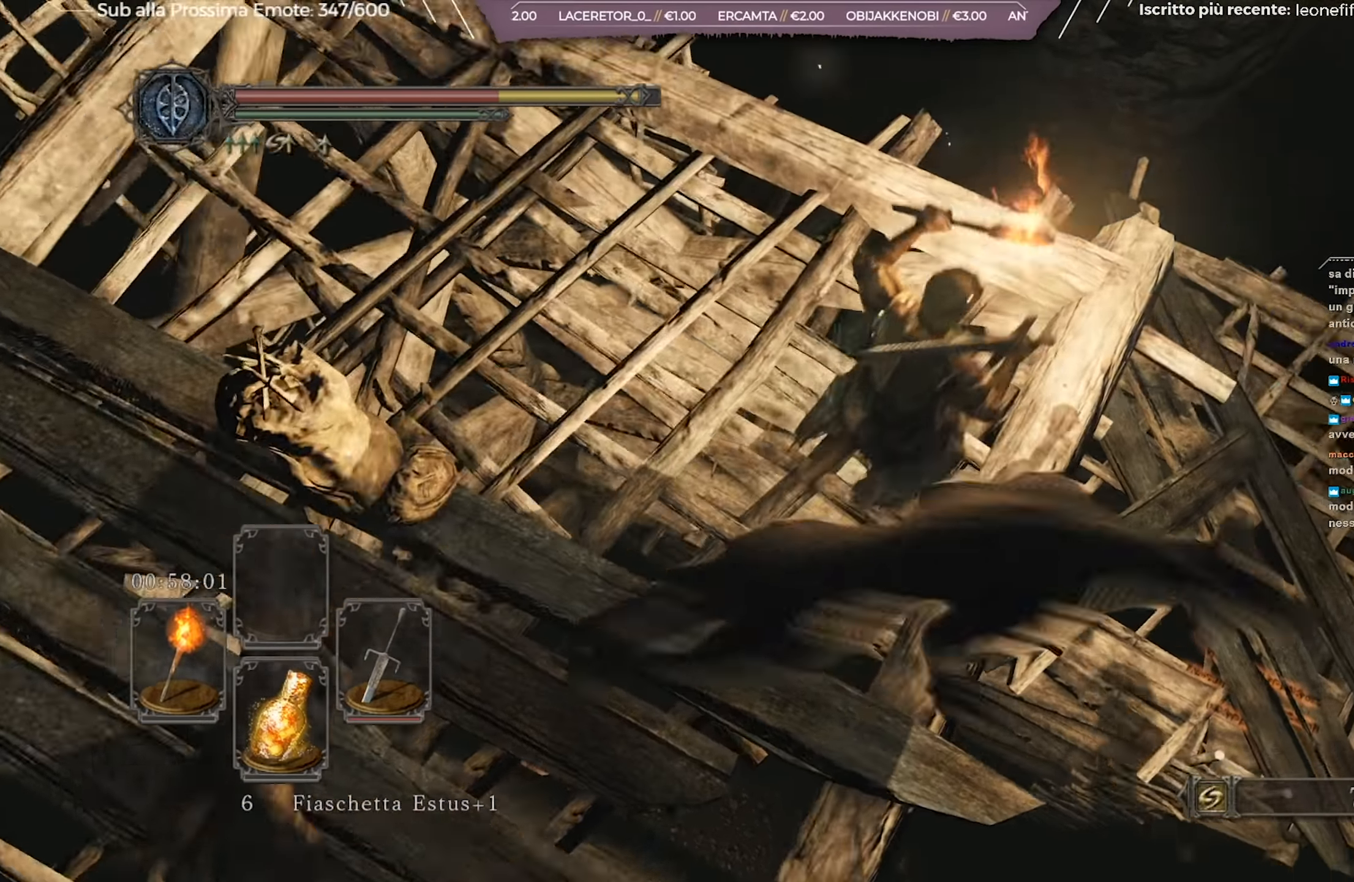
{"buttons": [], "left_stick": "up-right", "right_stick": "center", "events": [[200, "right_stick", "center"]]}
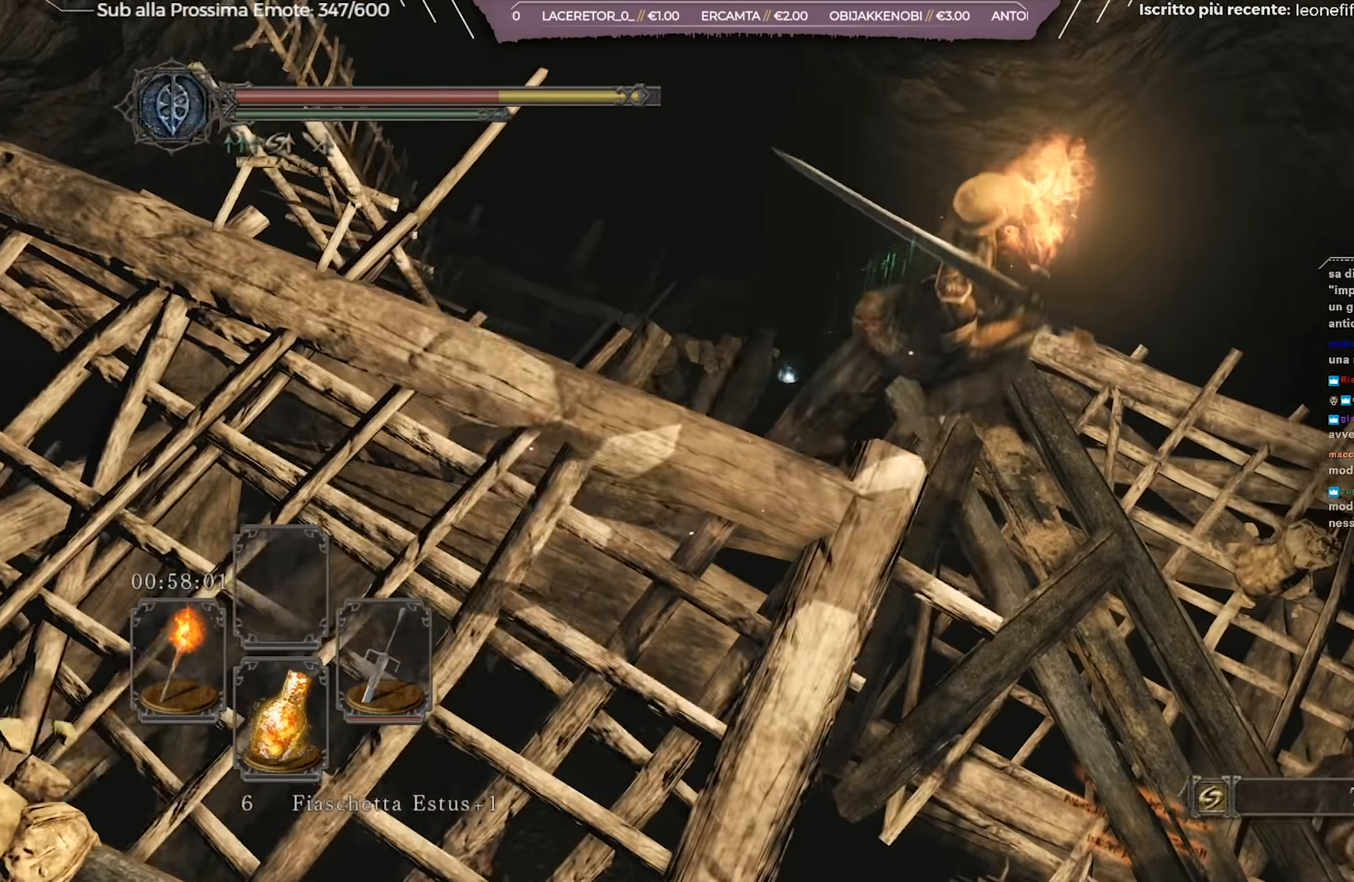
{"buttons": [], "left_stick": "center", "right_stick": "center", "events": [[51, "right_stick", "down-left"], [167, "right_stick", "center"], [284, "left_stick", "center"]]}
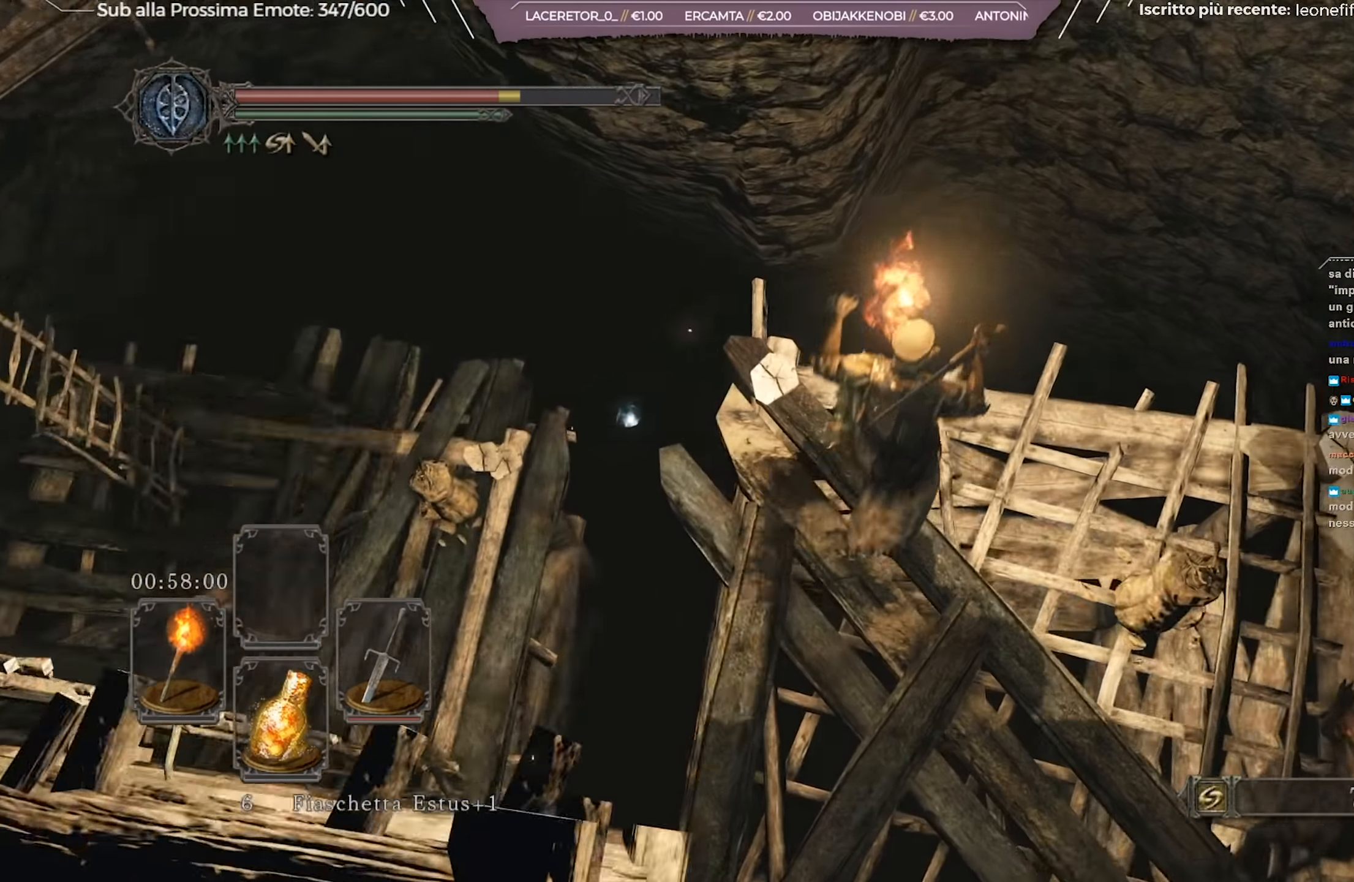
{"buttons": [], "left_stick": "down", "right_stick": "left", "events": [[417, "right_stick", "left"], [434, "left_stick", "down"]]}
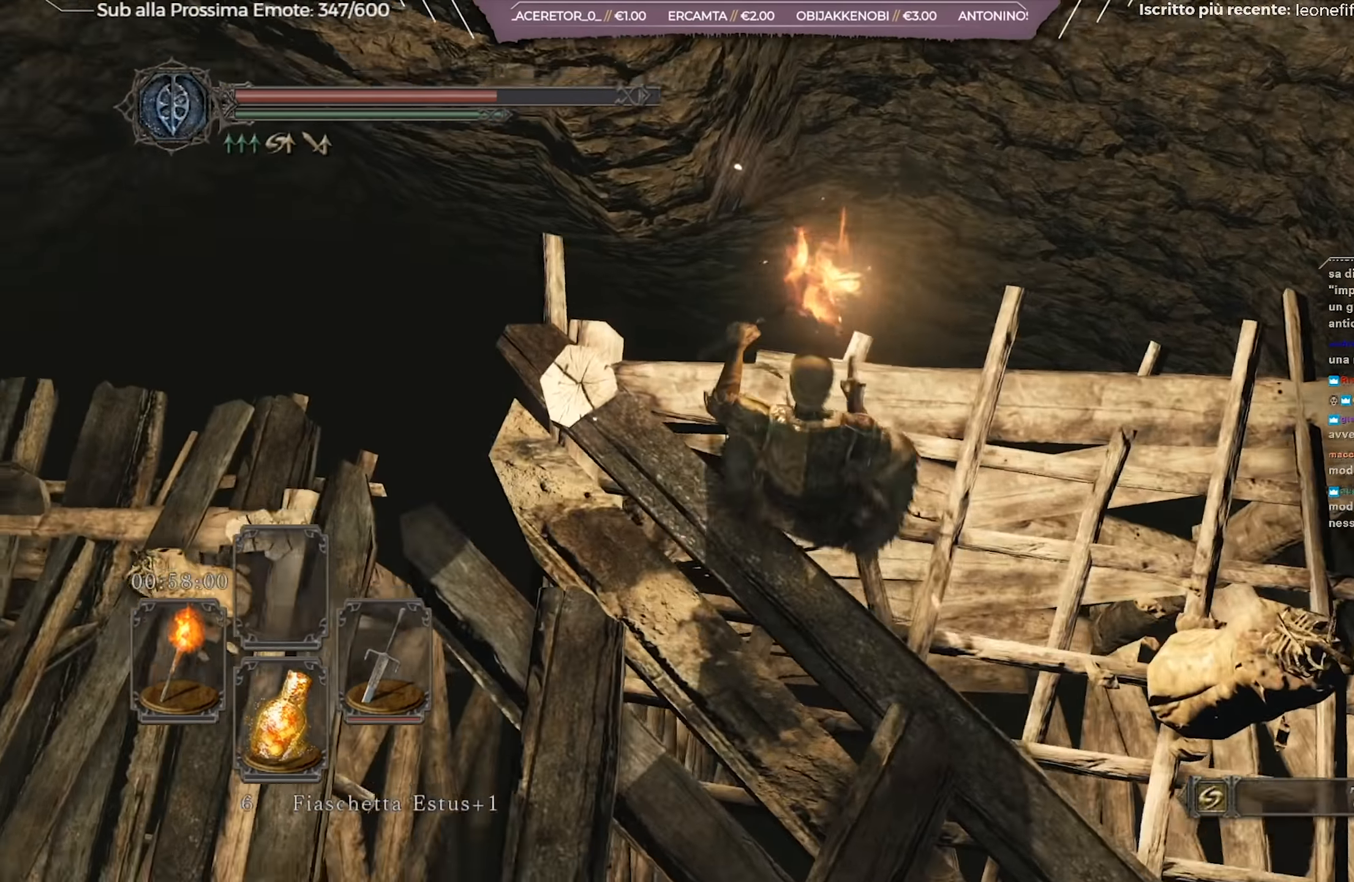
{"buttons": ["B"], "left_stick": "up-left", "right_stick": "center", "events": [[201, "right_stick", "center"], [301, "B", "down"], [317, "left_stick", "left"], [451, "left_stick", "up-left"]]}
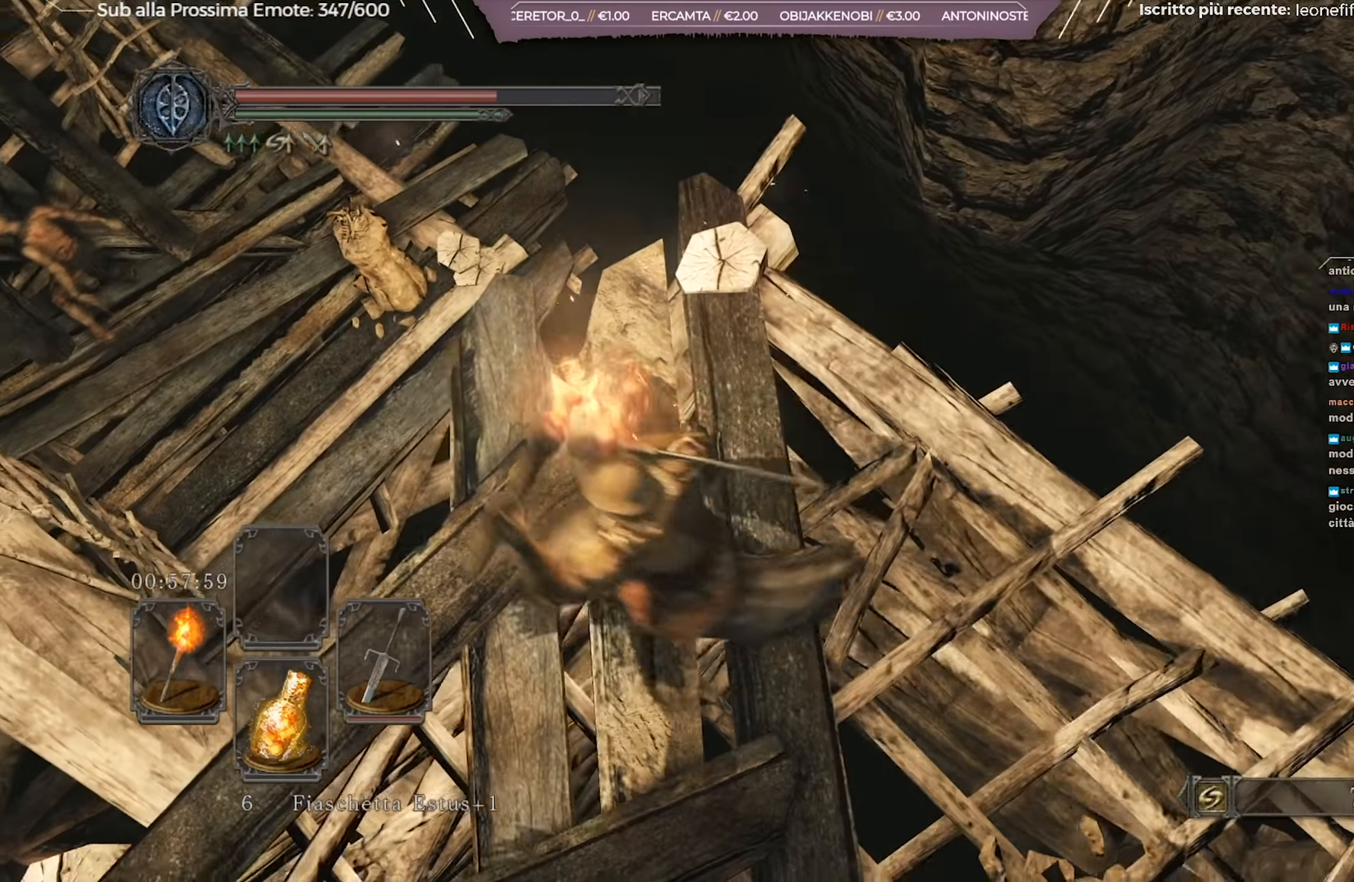
{"buttons": [], "left_stick": "up-left", "right_stick": "center", "events": [[467, "B", "up"]]}
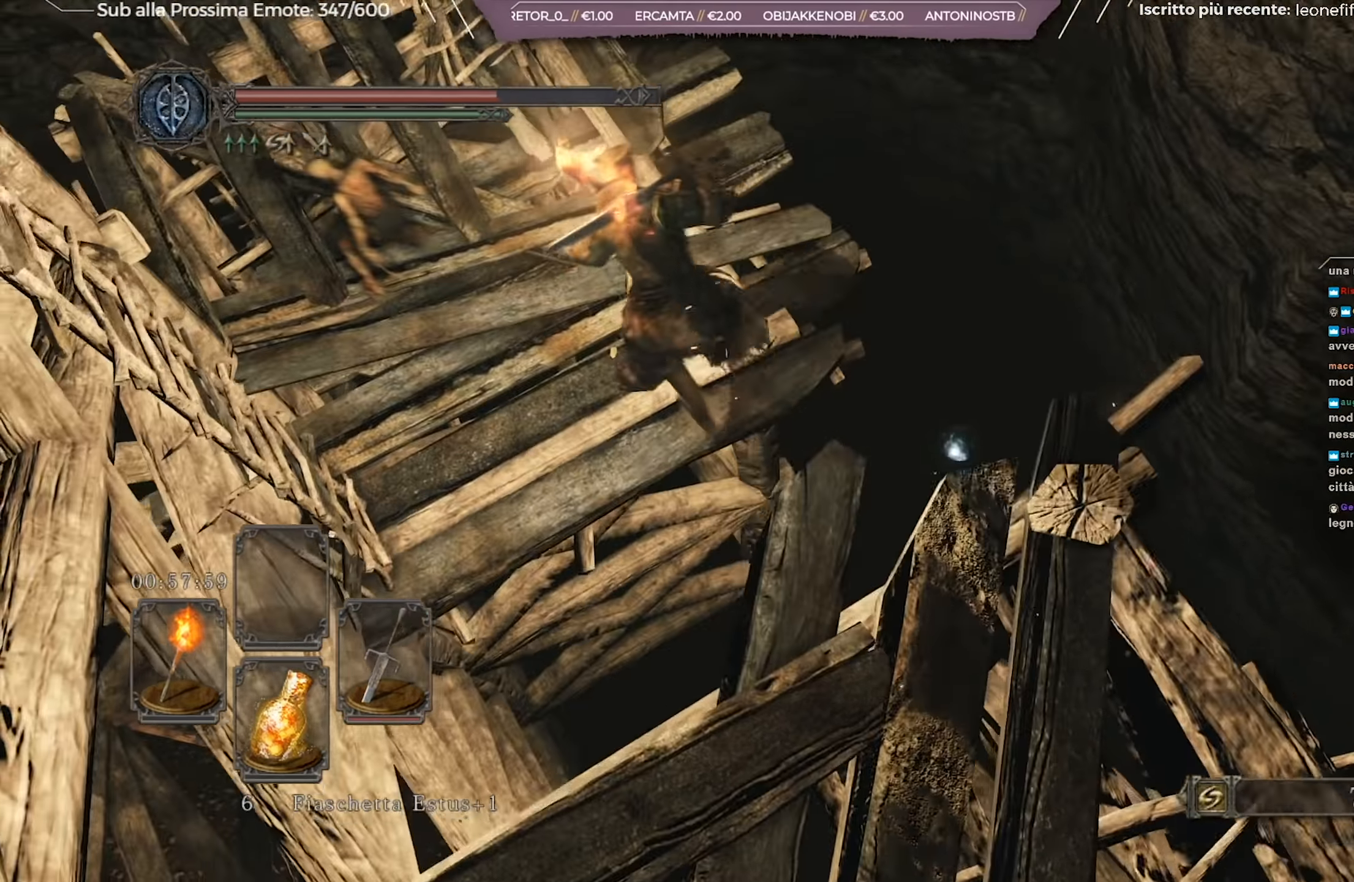
{"buttons": [], "left_stick": "up-right", "right_stick": "center", "events": [[51, "left_stick", "up"], [368, "left_stick", "up-right"]]}
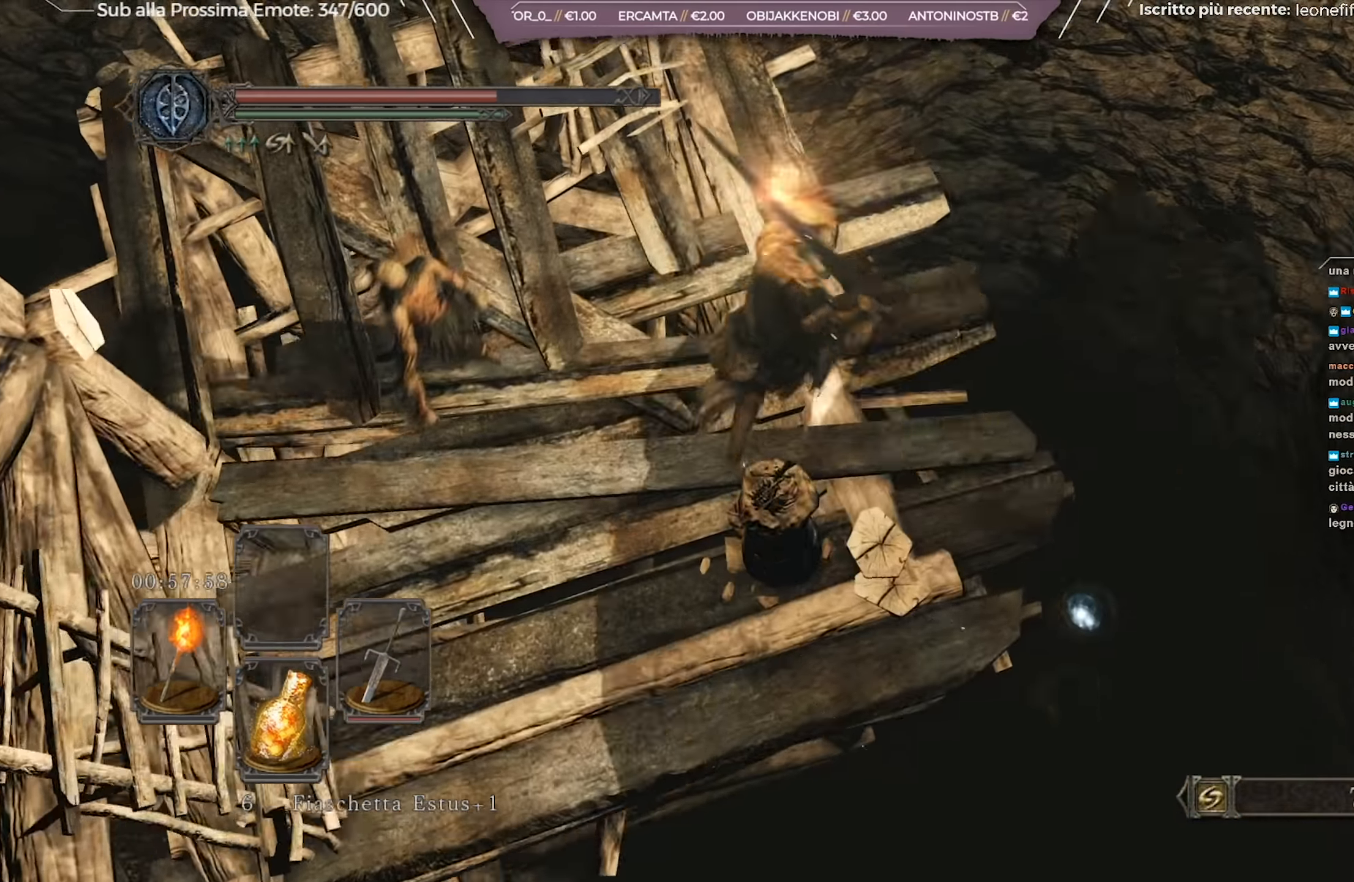
{"buttons": [], "left_stick": "right", "right_stick": "center", "events": [[117, "left_stick", "center"], [500, "left_stick", "right"]]}
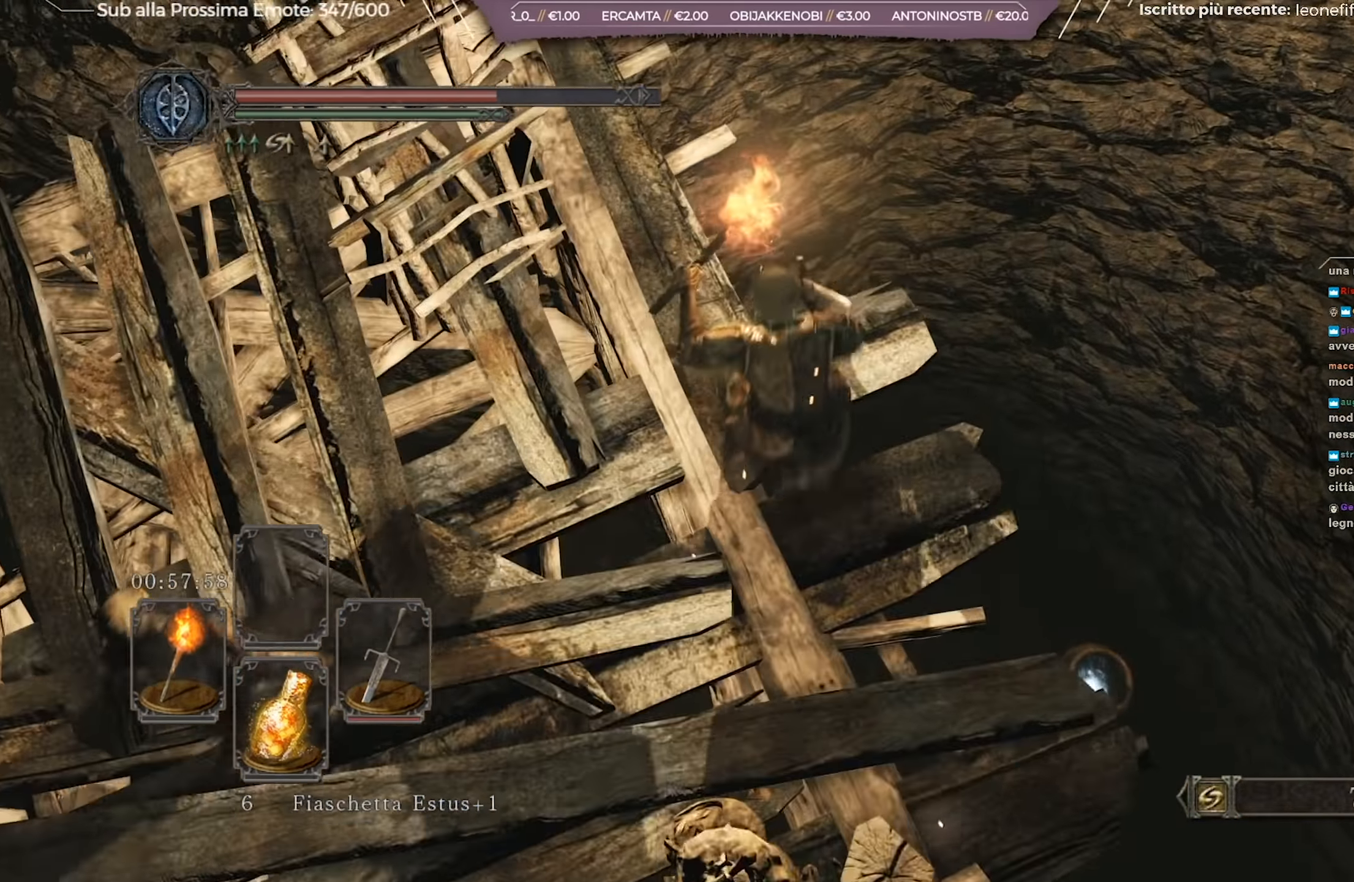
{"buttons": [], "left_stick": "right", "right_stick": "center", "events": [[217, "B", "down"], [284, "B", "up"]]}
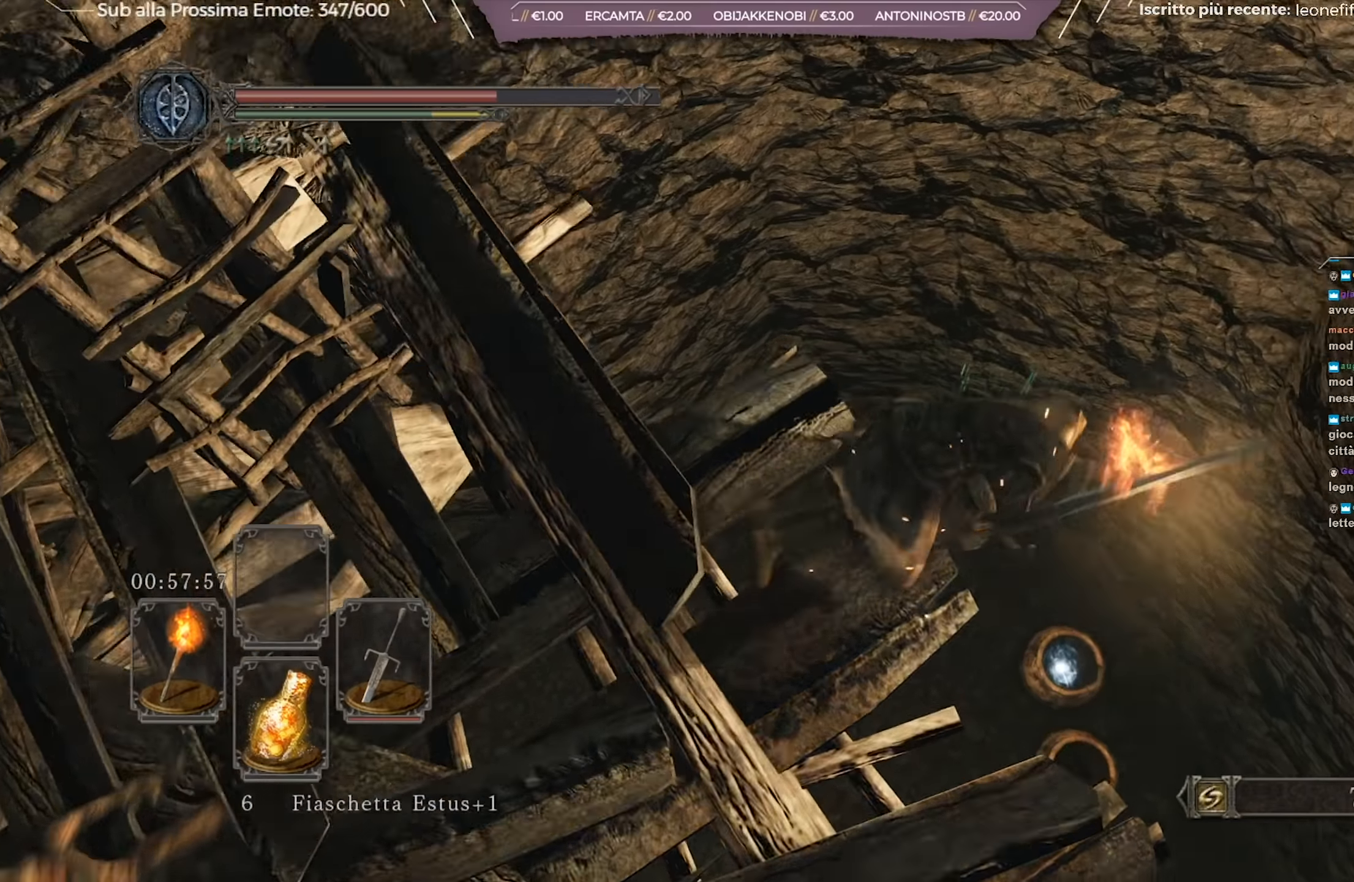
{"buttons": [], "left_stick": "up-right", "right_stick": "center", "events": [[34, "right_stick", "down"], [134, "left_stick", "up-right"], [217, "right_stick", "center"]]}
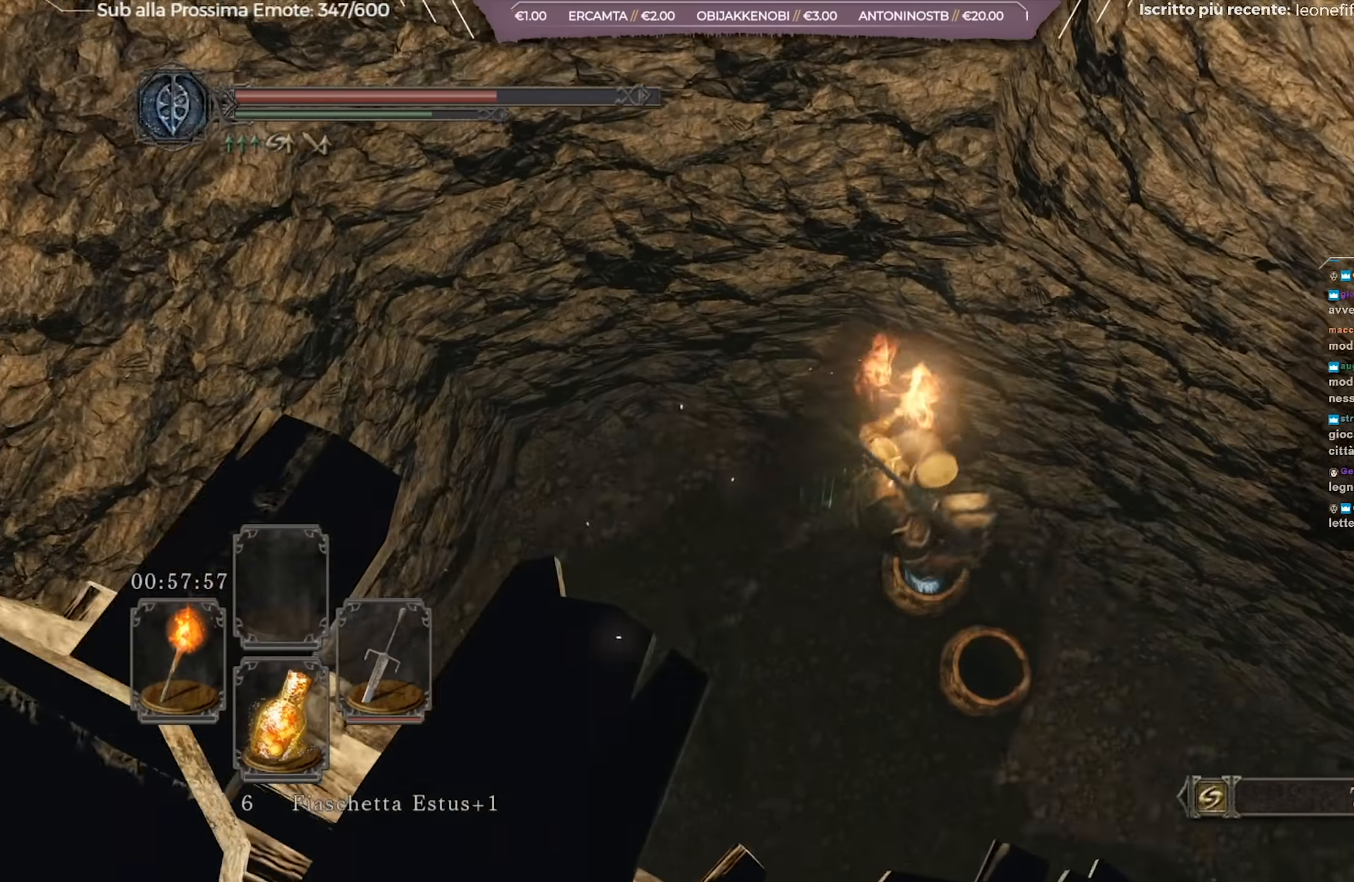
{"buttons": [], "left_stick": "up-right", "right_stick": "up-right", "events": [[150, "R1", "down"], [267, "R1", "up"], [383, "right_stick", "up-right"]]}
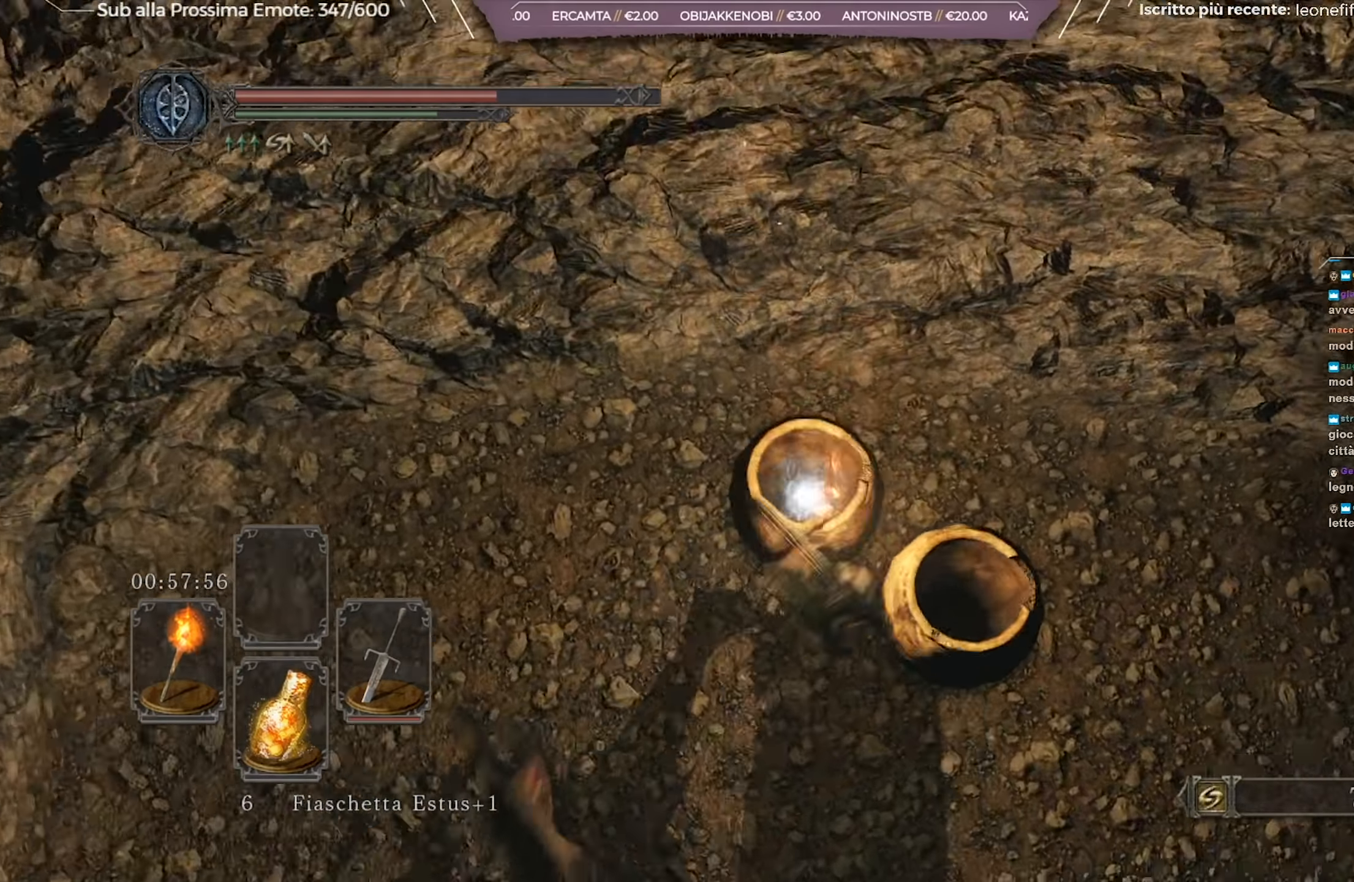
{"buttons": [], "left_stick": "up", "right_stick": "up-right", "events": [[284, "left_stick", "up"]]}
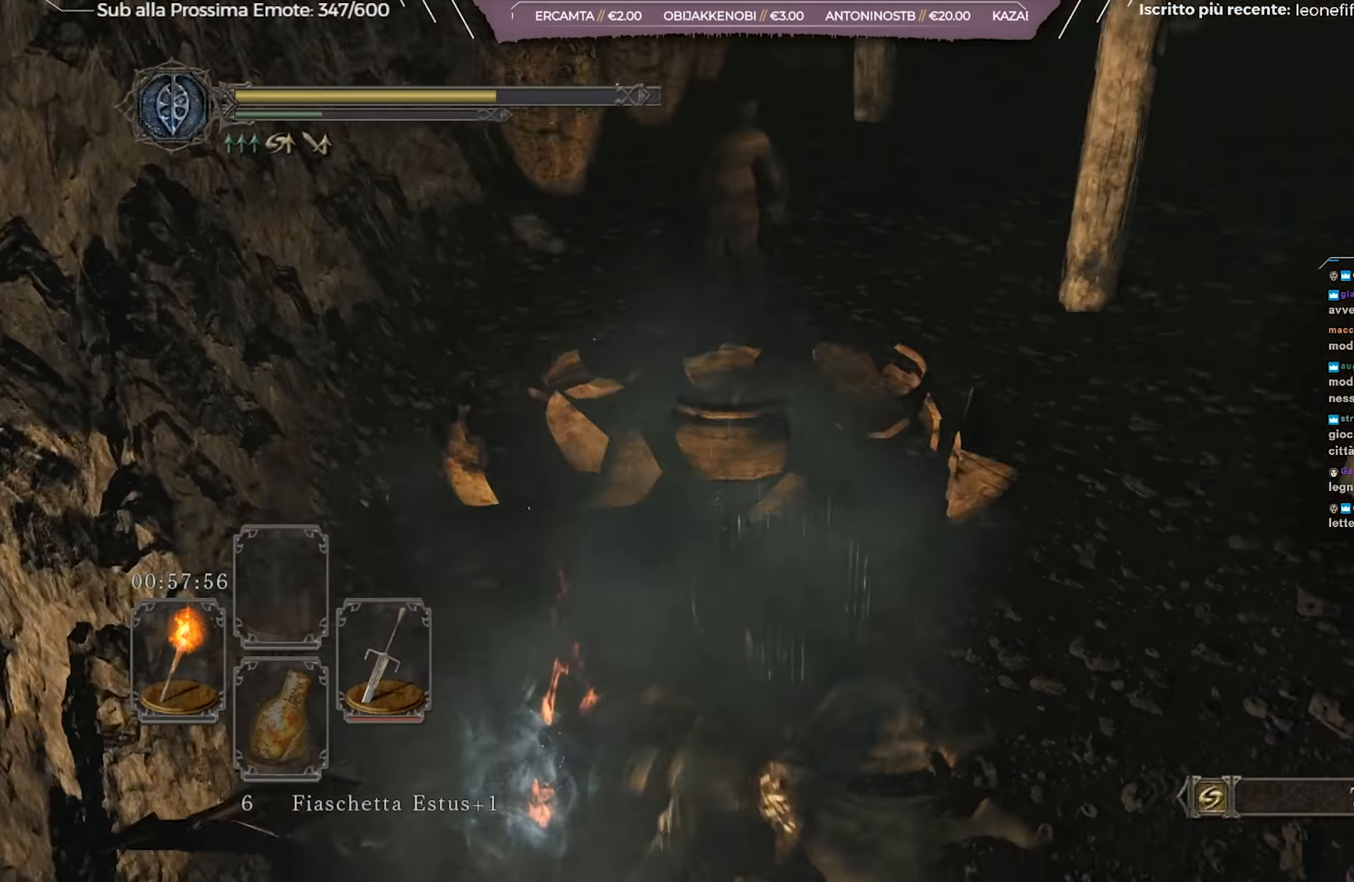
{"buttons": [], "left_stick": "up", "right_stick": "center", "events": [[133, "right_stick", "center"]]}
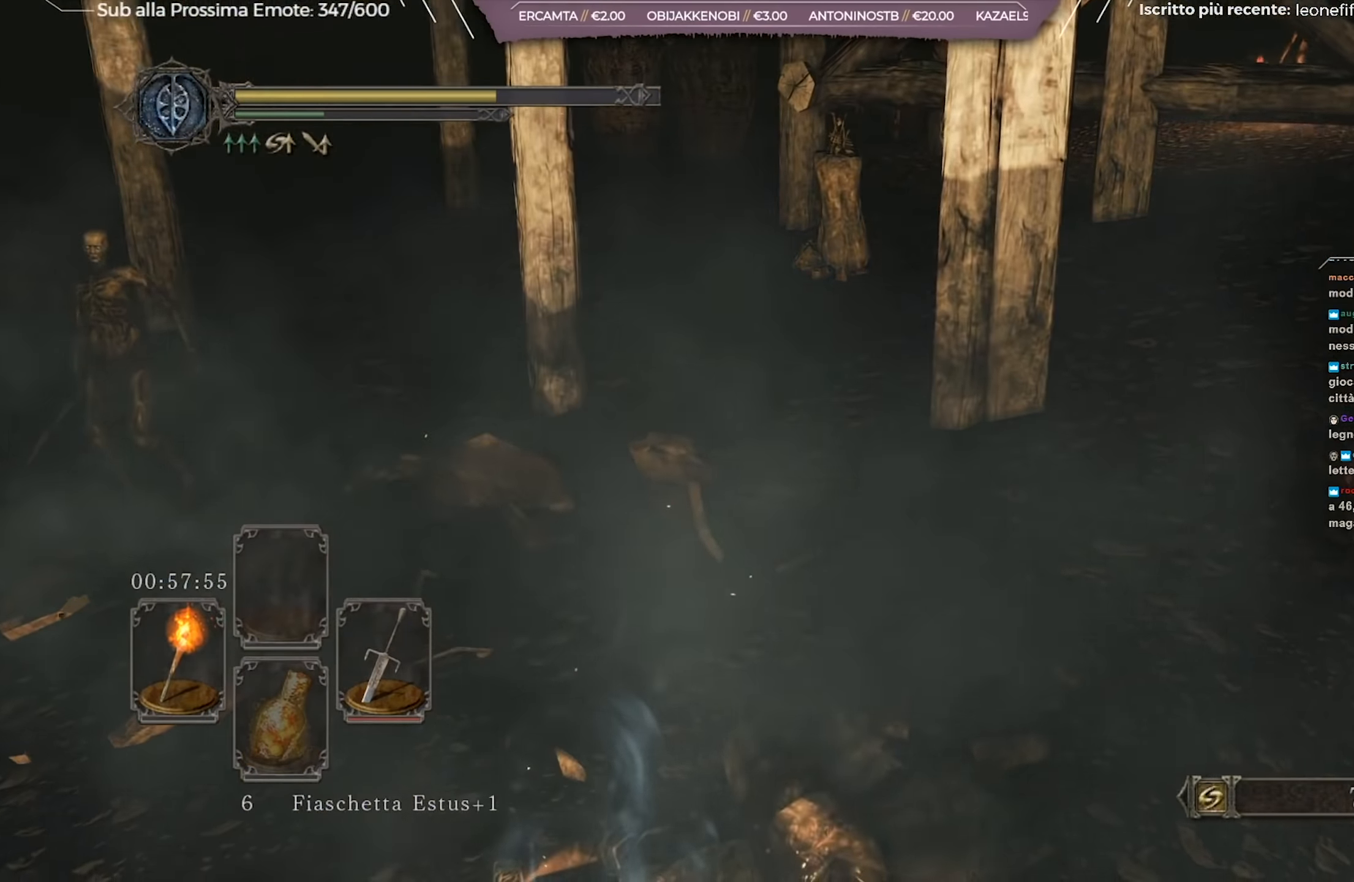
{"buttons": [], "left_stick": "center", "right_stick": "center", "events": [[34, "right_stick", "down"], [134, "left_stick", "center"], [150, "right_stick", "up-right"], [351, "right_stick", "center"]]}
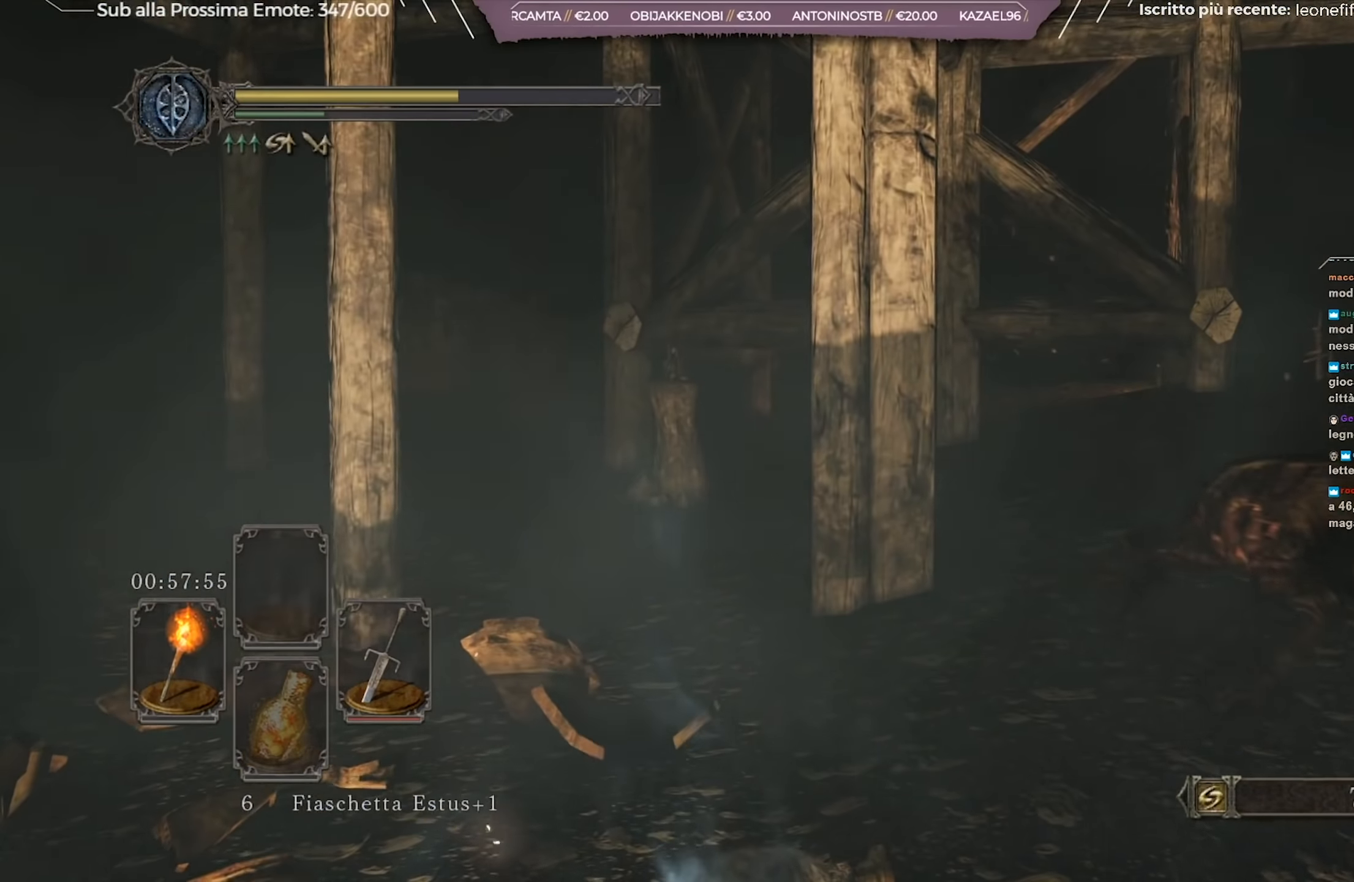
{"buttons": [], "left_stick": "center", "right_stick": "down-right", "events": [[300, "right_stick", "down-right"]]}
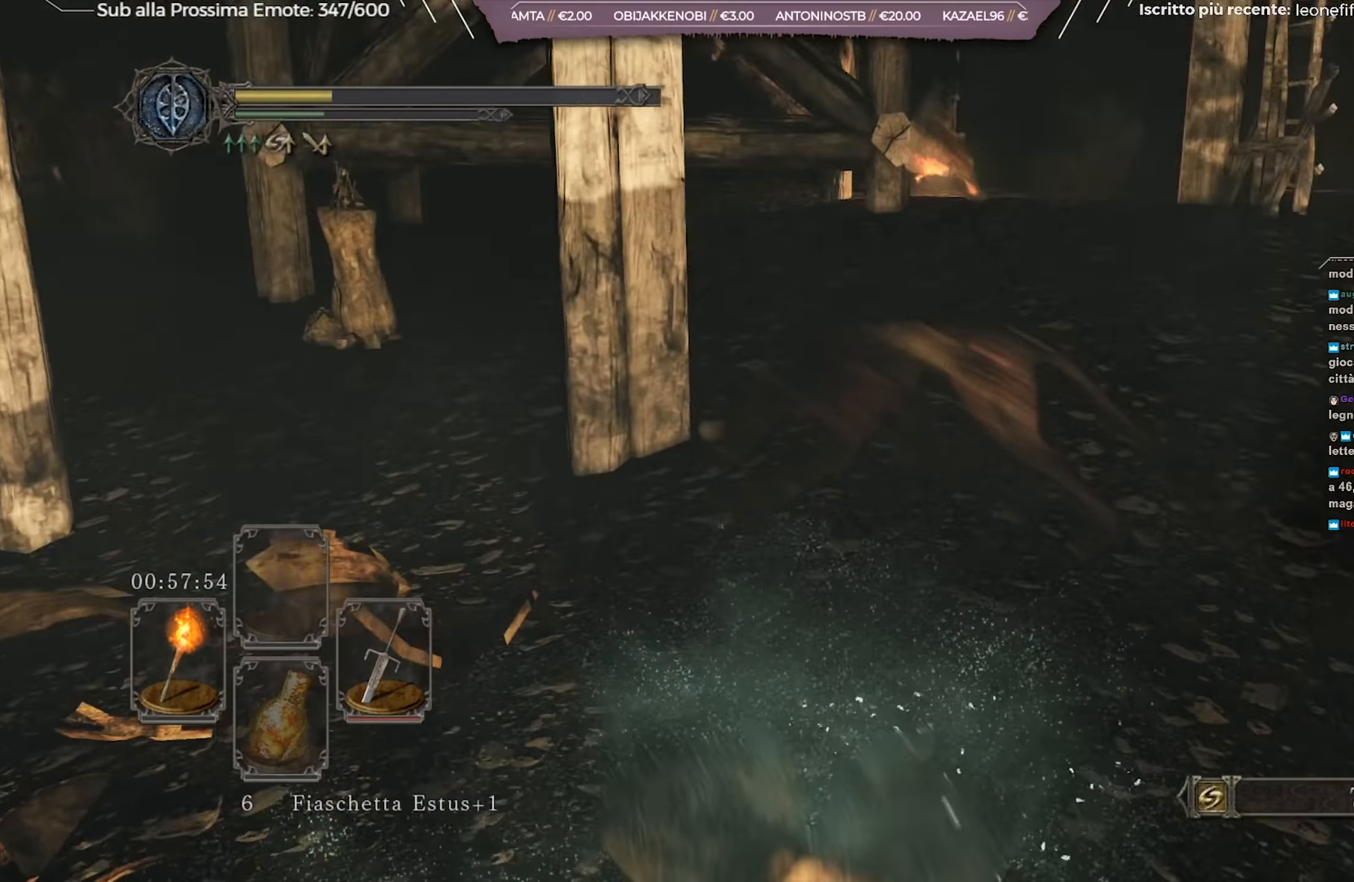
{"buttons": [], "left_stick": "center", "right_stick": "center", "events": [[100, "right_stick", "down"], [284, "right_stick", "center"]]}